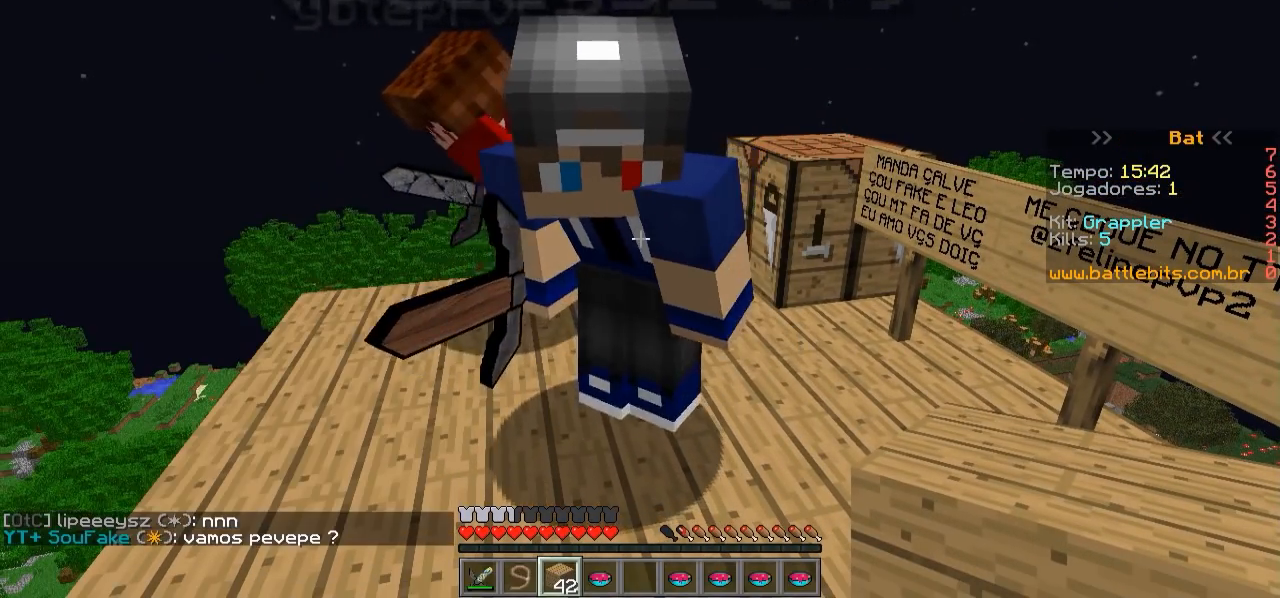
Gameplay with keyboard; each line is a JSON object with the keys held at the frame after it. "events" lists presses ("down") and releases ("up") of "a", "d", "s" and "w" between this image and that frame as [ms after this image, input, new state], when the widget could be followed in between. No other keys are recorded. Mouse input is not recorded.
{"keys": ["w"], "events": [[483, "w", "down"]]}
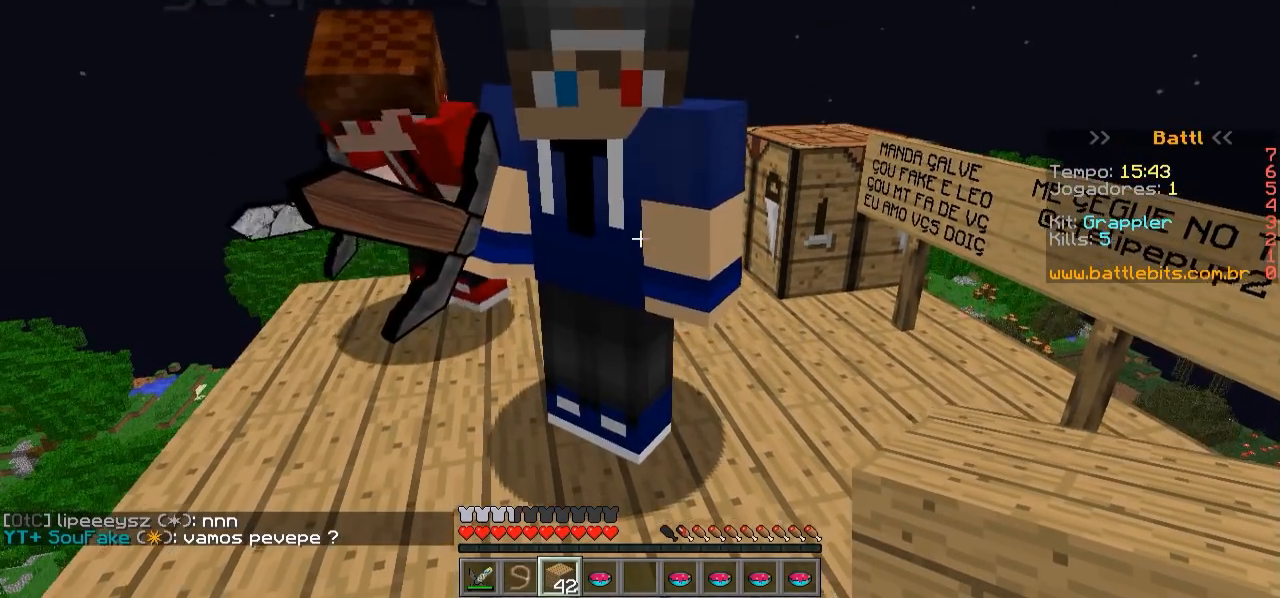
{"keys": ["a", "w"], "events": [[433, "a", "down"]]}
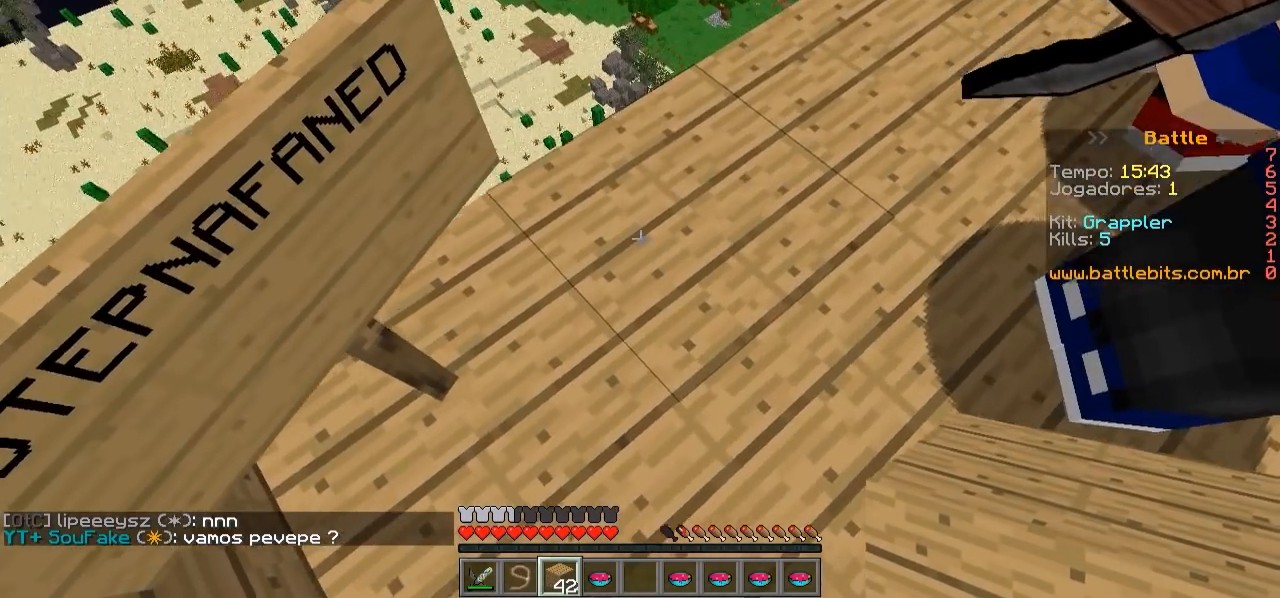
{"keys": ["a", "w"], "events": []}
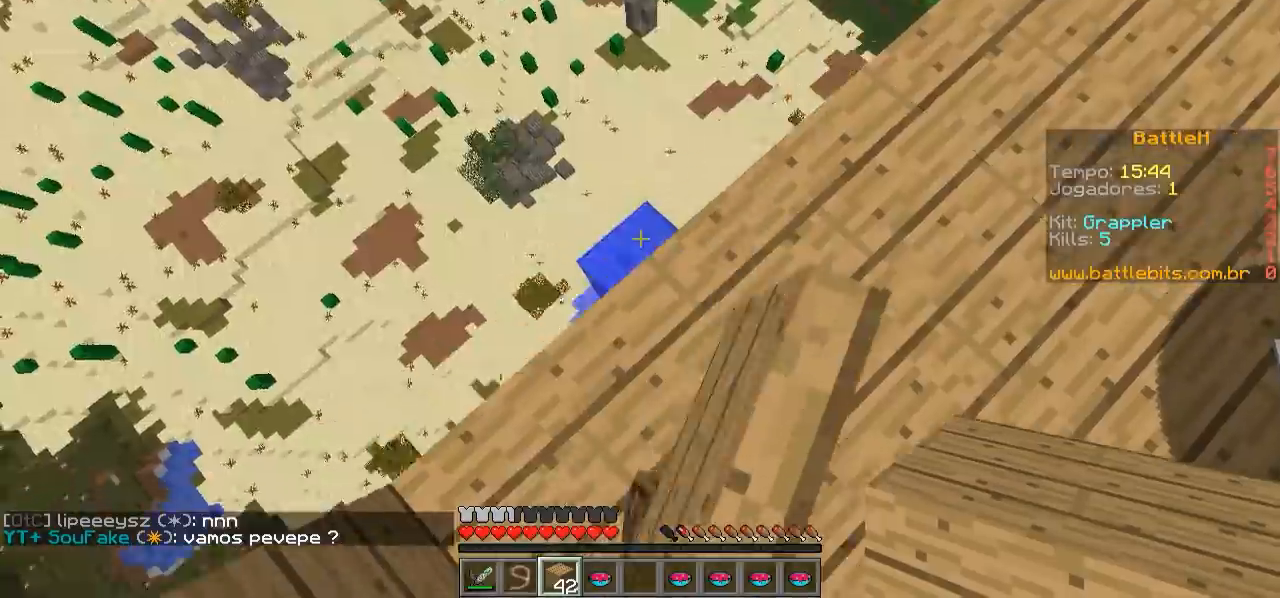
{"keys": ["d"], "events": [[133, "d", "down"], [283, "a", "up"], [333, "w", "up"]]}
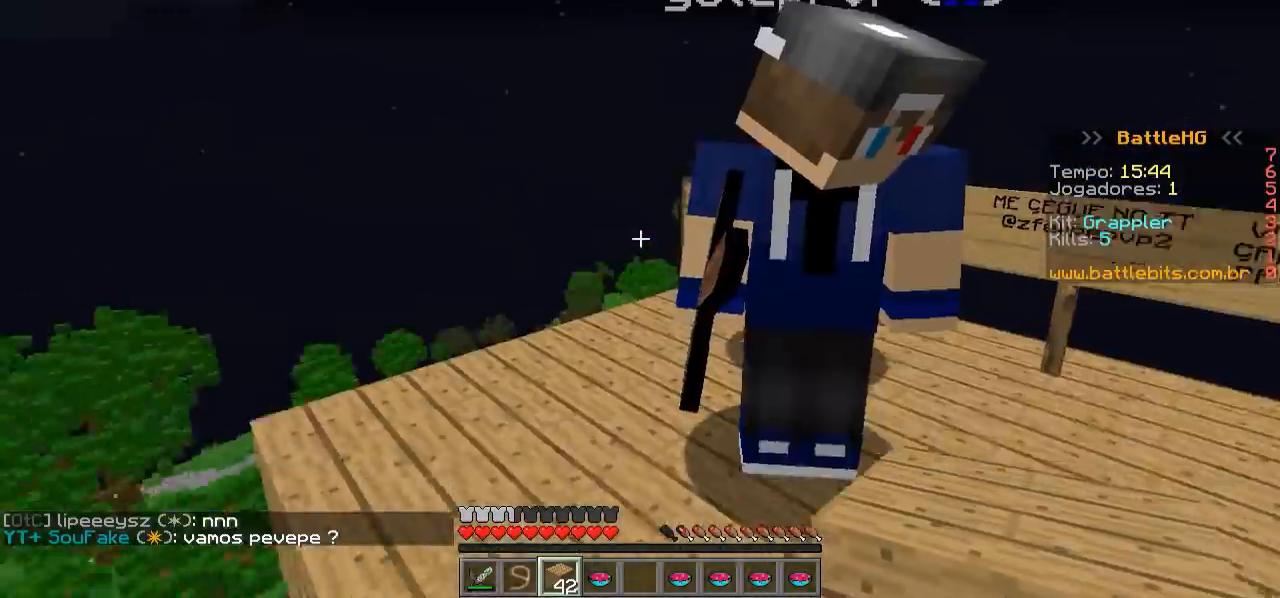
{"keys": ["d"], "events": []}